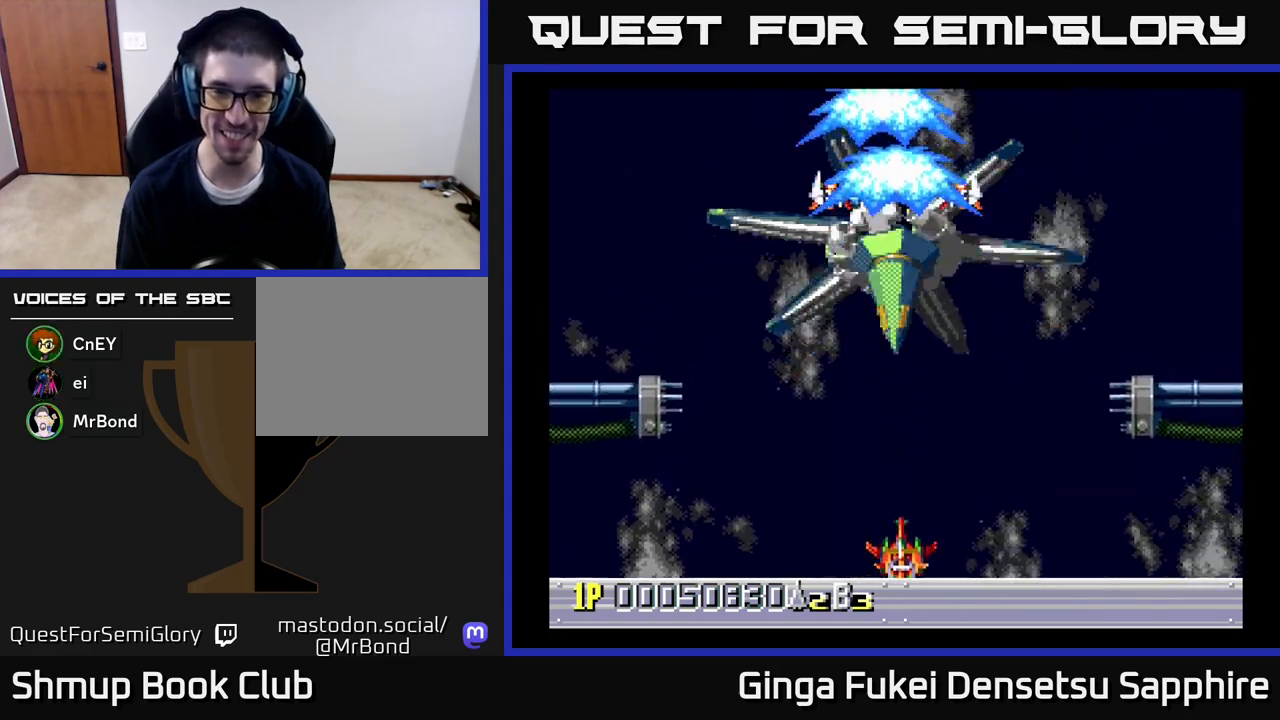
Gameplay with a controller (Xbox layout); each line is a JSON object with the inputs held at the frame after it. "events" lists button and stick changes between this image and that frame as [ms after this image, input, new state], when the widget could be followed in between.
{"buttons": ["A"], "left_stick": "center", "right_stick": "center", "events": [[150, "DPAD_DOWN", "up"]]}
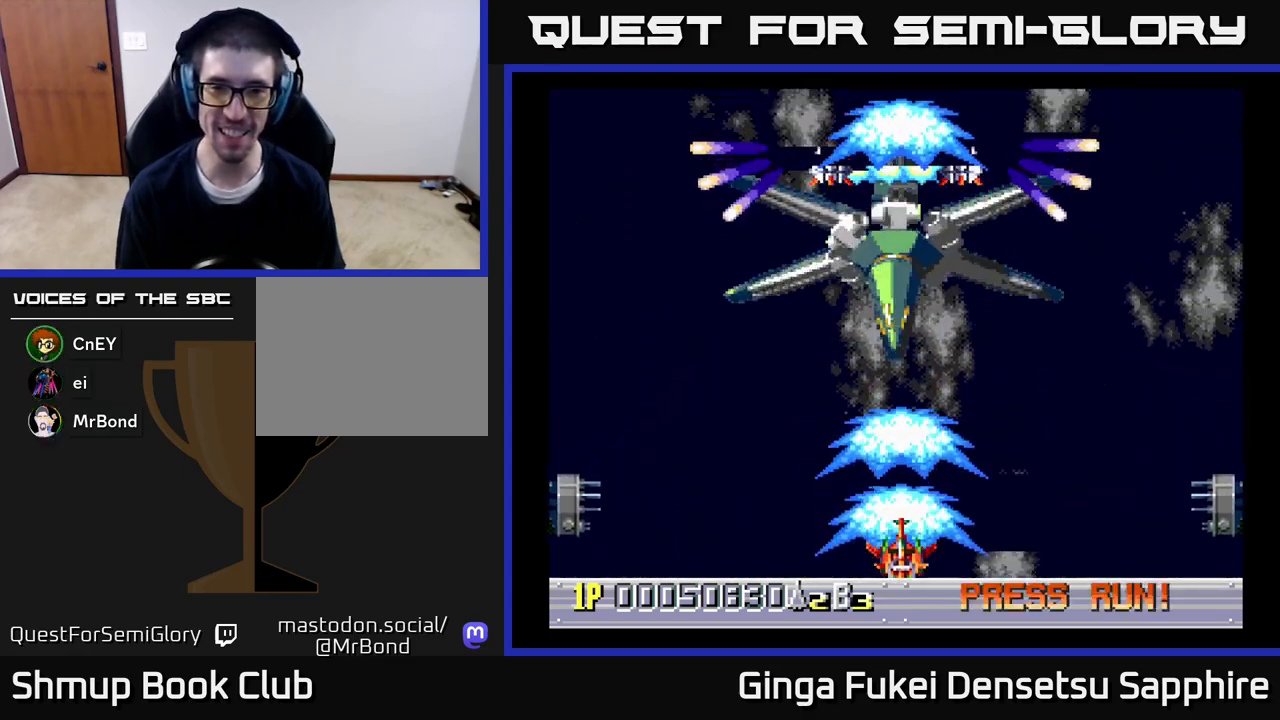
{"buttons": ["A"], "left_stick": "center", "right_stick": "center", "events": []}
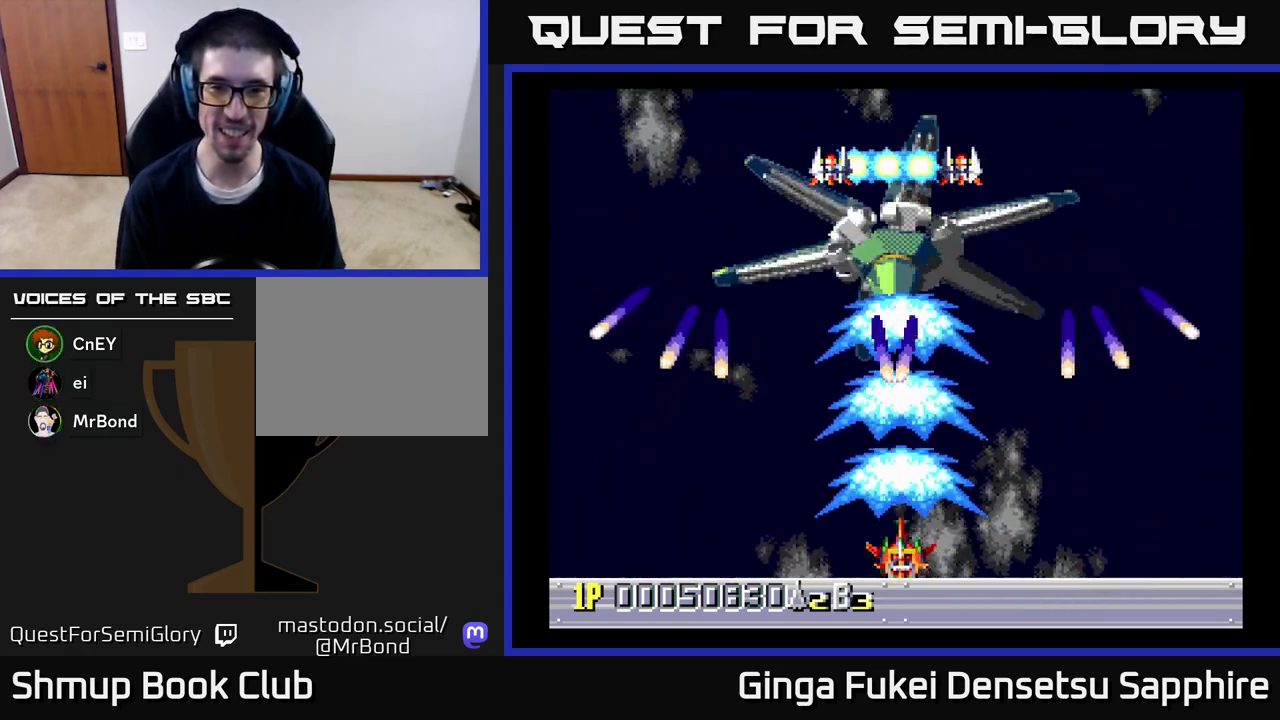
{"buttons": ["A", "DPAD_LEFT"], "left_stick": "center", "right_stick": "center", "events": [[150, "DPAD_DOWN", "down"], [150, "DPAD_RIGHT", "down"], [183, "DPAD_DOWN", "up"], [367, "DPAD_RIGHT", "up"], [367, "DPAD_UP", "down"], [383, "DPAD_LEFT", "down"], [383, "DPAD_UP", "up"]]}
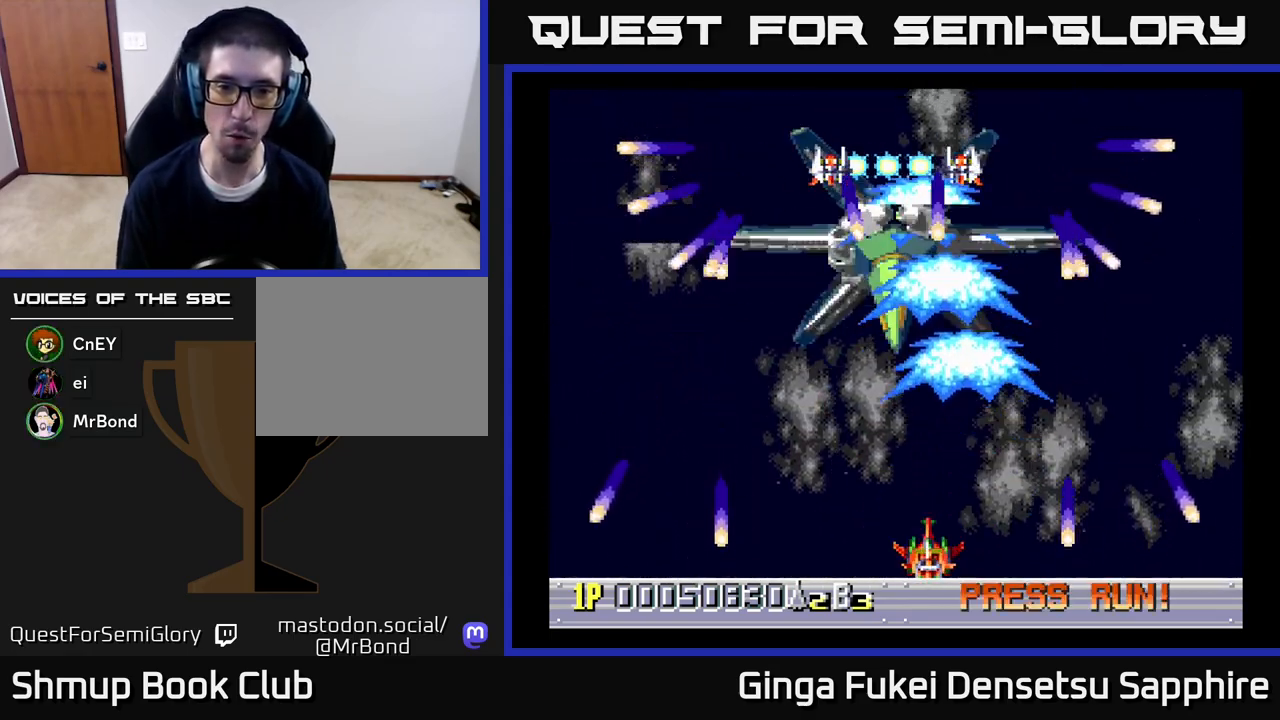
{"buttons": ["A", "DPAD_RIGHT"], "left_stick": "center", "right_stick": "center"}
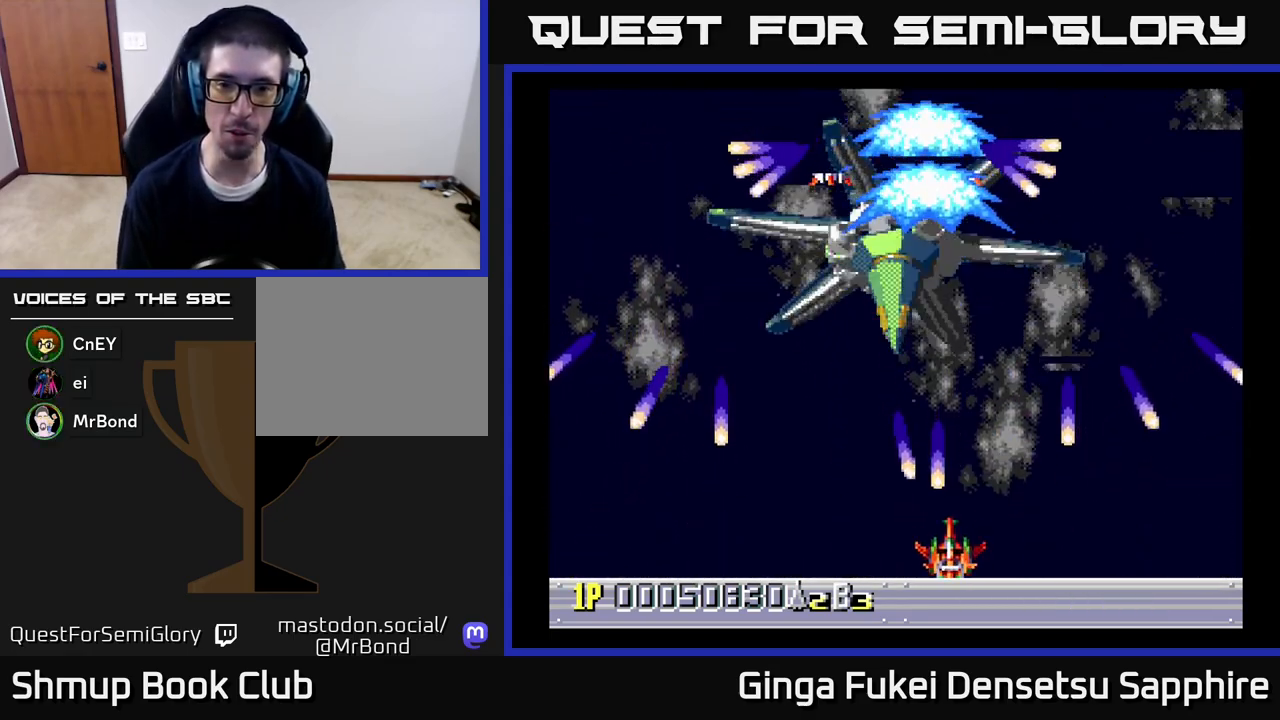
{"buttons": ["A"], "left_stick": "center", "right_stick": "center", "events": [[167, "DPAD_UP", "down"], [183, "DPAD_RIGHT", "up"], [200, "DPAD_LEFT", "down"], [200, "DPAD_UP", "up"], [217, "DPAD_UP", "down"], [250, "DPAD_UP", "up"], [367, "DPAD_UP", "down"], [400, "DPAD_LEFT", "up"], [417, "DPAD_UP", "up"]]}
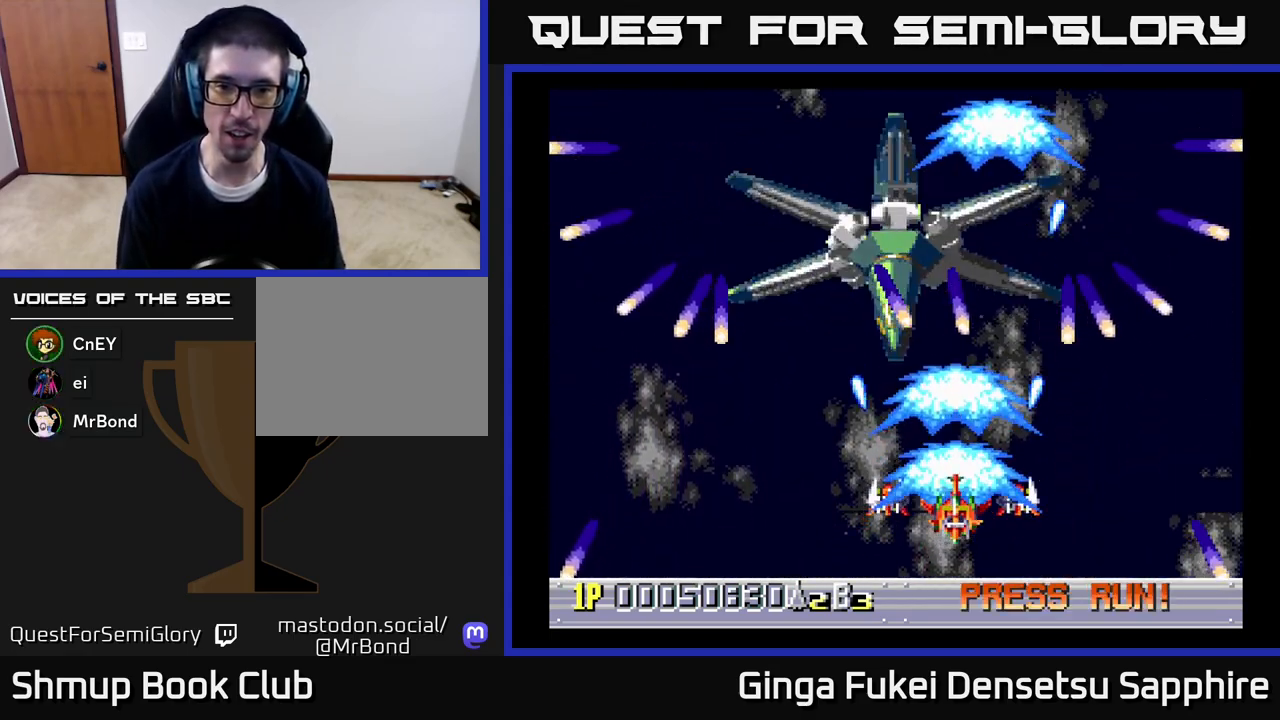
{"buttons": ["A", "DPAD_DOWN"], "left_stick": "center", "right_stick": "center", "events": [[183, "DPAD_LEFT", "down"], [350, "DPAD_DOWN", "down"], [467, "DPAD_LEFT", "up"]]}
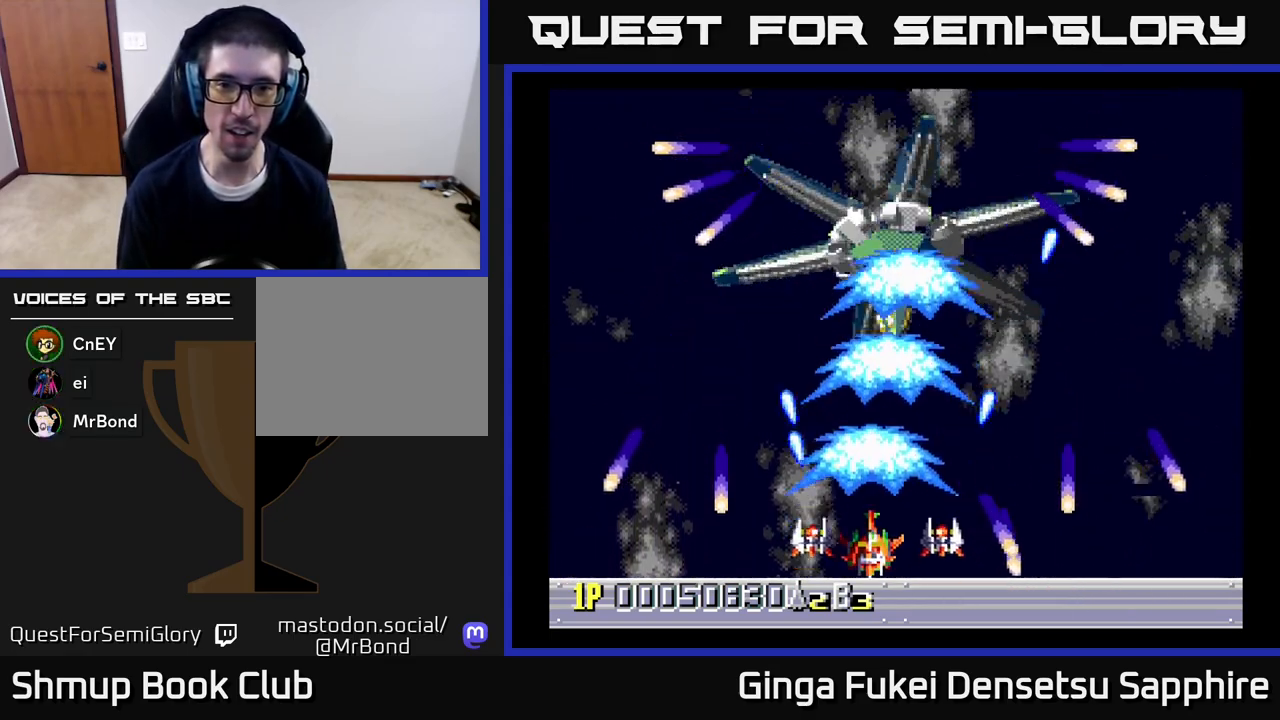
{"buttons": ["A", "DPAD_LEFT"], "left_stick": "center", "right_stick": "center", "events": [[50, "DPAD_DOWN", "up"], [450, "DPAD_LEFT", "down"]]}
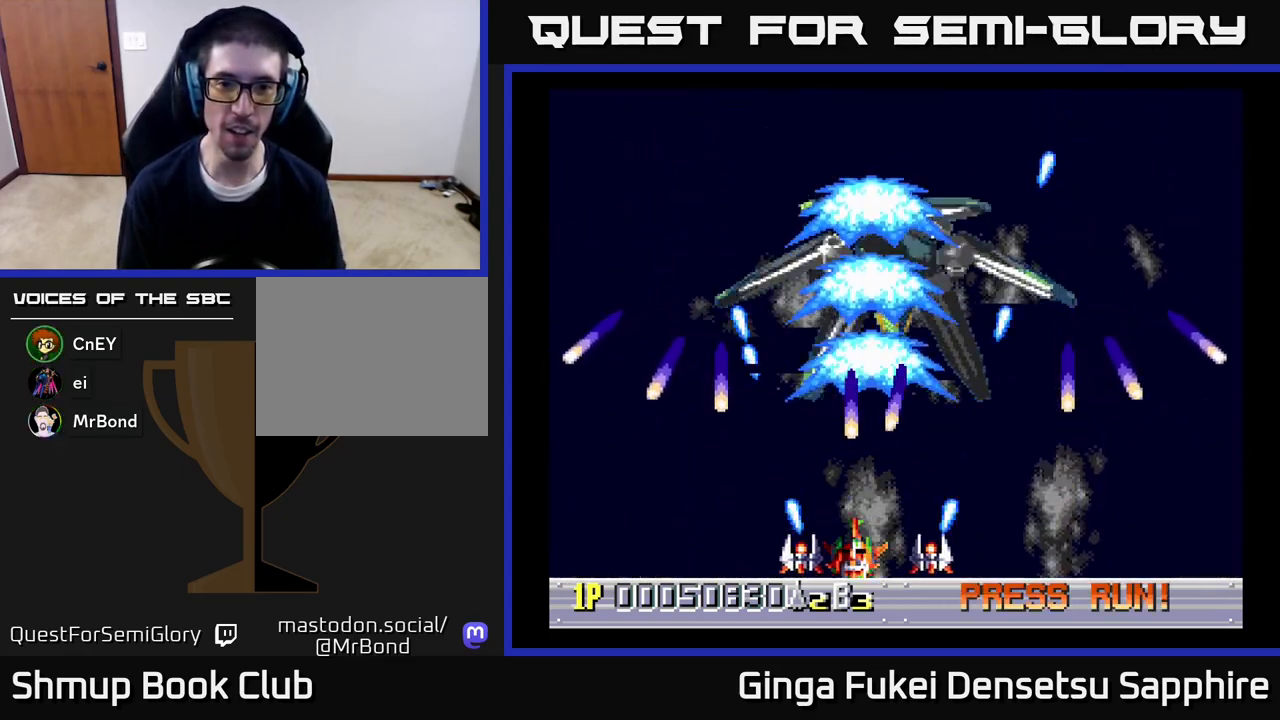
{"buttons": ["A", "DPAD_DOWN", "DPAD_RIGHT"], "left_stick": "center", "right_stick": "center", "events": [[217, "DPAD_UP", "down"], [250, "DPAD_LEFT", "up"], [400, "DPAD_RIGHT", "down"], [450, "DPAD_UP", "up"], [467, "DPAD_DOWN", "down"]]}
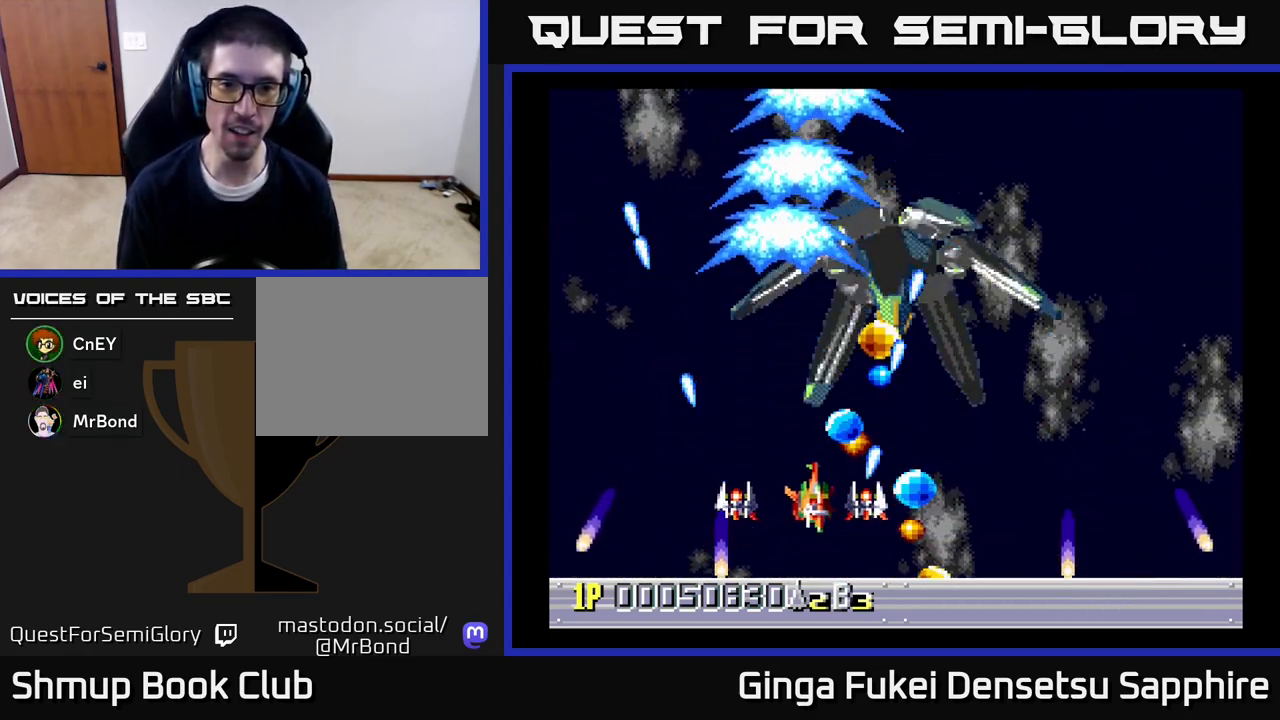
{"buttons": ["A"], "left_stick": "center", "right_stick": "center", "events": [[33, "DPAD_RIGHT", "up"], [167, "DPAD_LEFT", "down"], [200, "DPAD_DOWN", "up"], [350, "DPAD_DOWN", "down"], [383, "DPAD_LEFT", "up"], [433, "DPAD_DOWN", "up"]]}
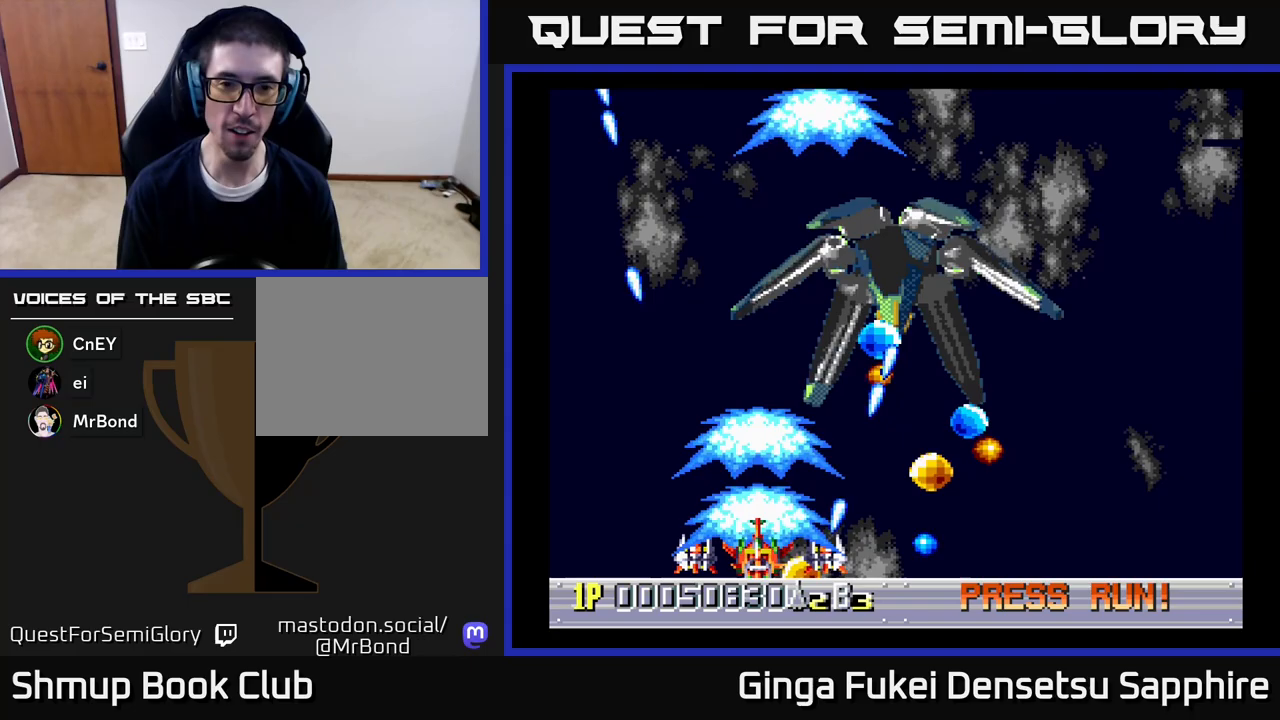
{"buttons": ["A", "DPAD_UP", "DPAD_RIGHT"], "left_stick": "center", "right_stick": "center", "events": [[33, "DPAD_LEFT", "down"], [433, "DPAD_UP", "down"], [450, "DPAD_LEFT", "up"], [467, "DPAD_RIGHT", "down"], [467, "DPAD_UP", "up"], [483, "DPAD_UP", "down"]]}
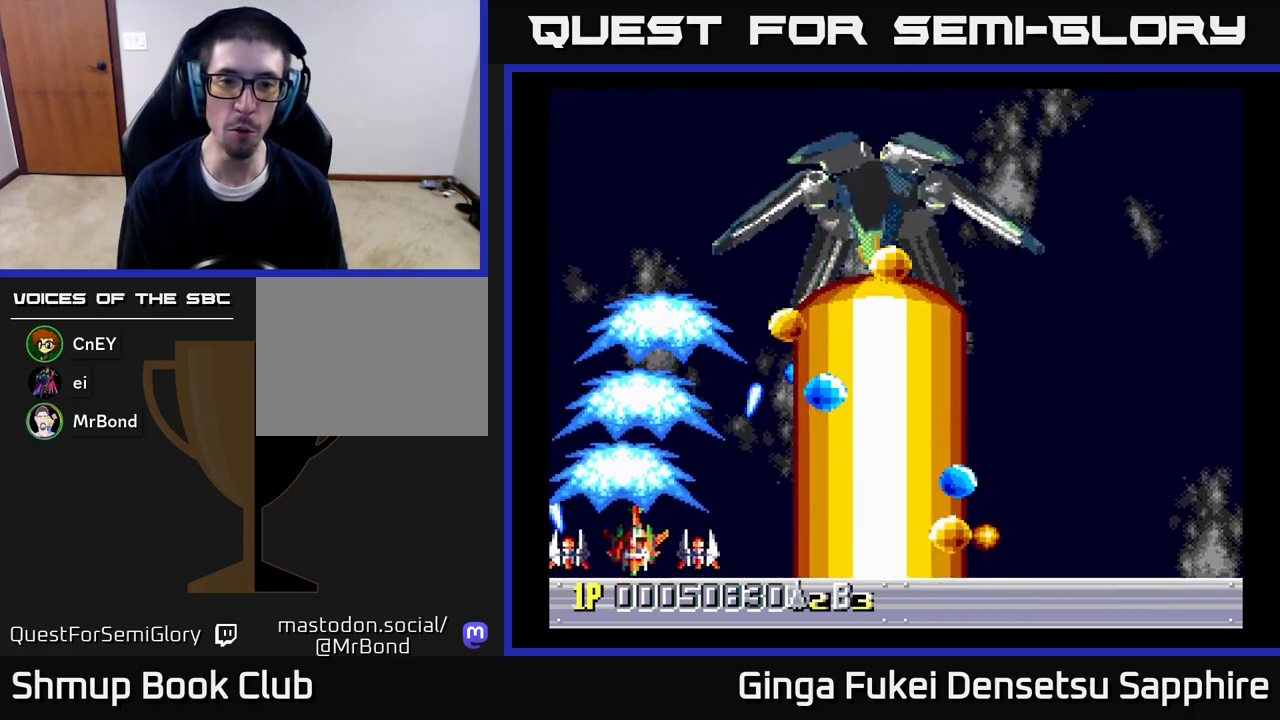
{"buttons": ["A"], "left_stick": "center", "right_stick": "center", "events": [[50, "DPAD_RIGHT", "up"], [67, "DPAD_LEFT", "down"], [500, "DPAD_LEFT", "up"], [500, "DPAD_UP", "up"]]}
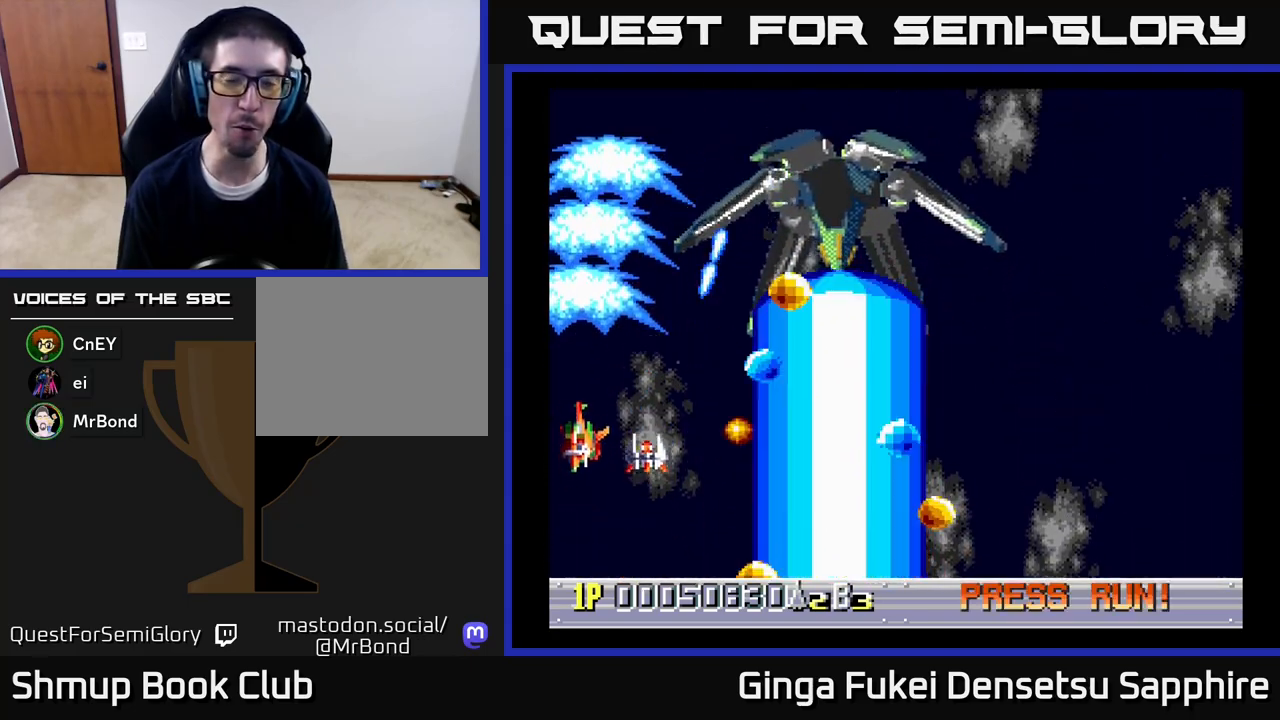
{"buttons": ["A"], "left_stick": "center", "right_stick": "center", "events": [[183, "DPAD_LEFT", "down"], [367, "DPAD_LEFT", "up"]]}
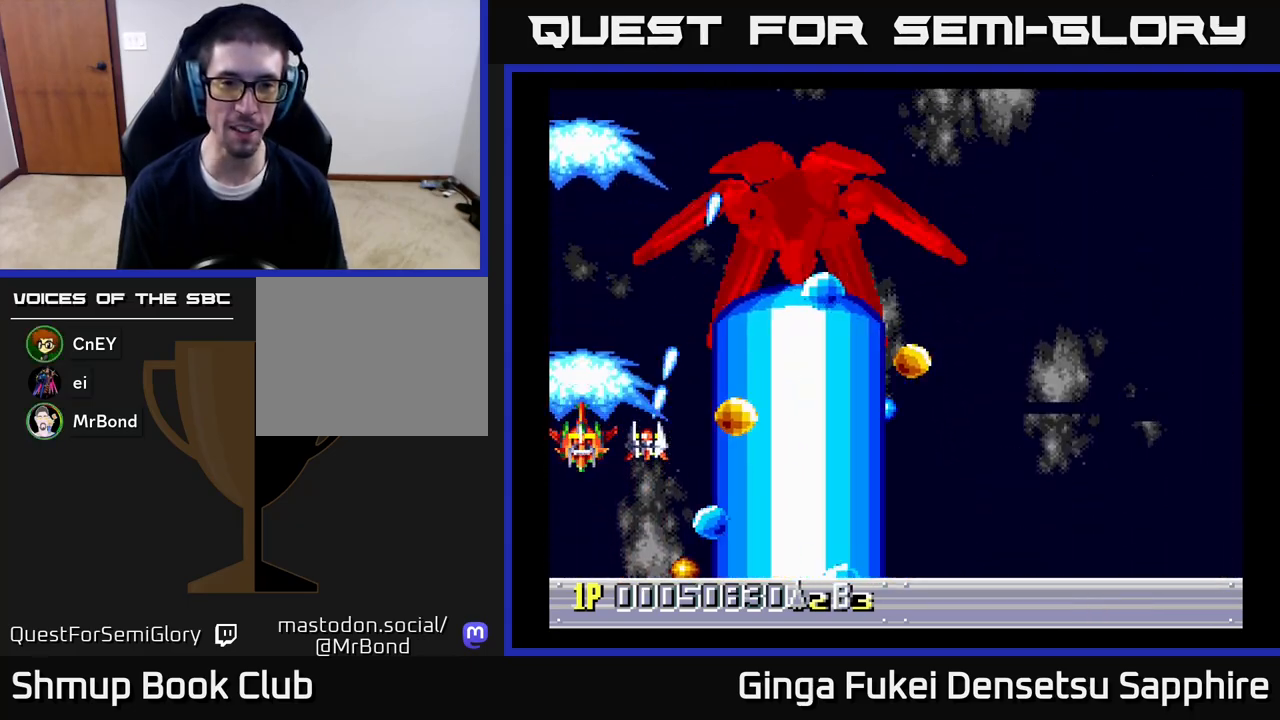
{"buttons": ["A"], "left_stick": "center", "right_stick": "center", "events": [[383, "DPAD_UP", "down"], [483, "DPAD_UP", "up"]]}
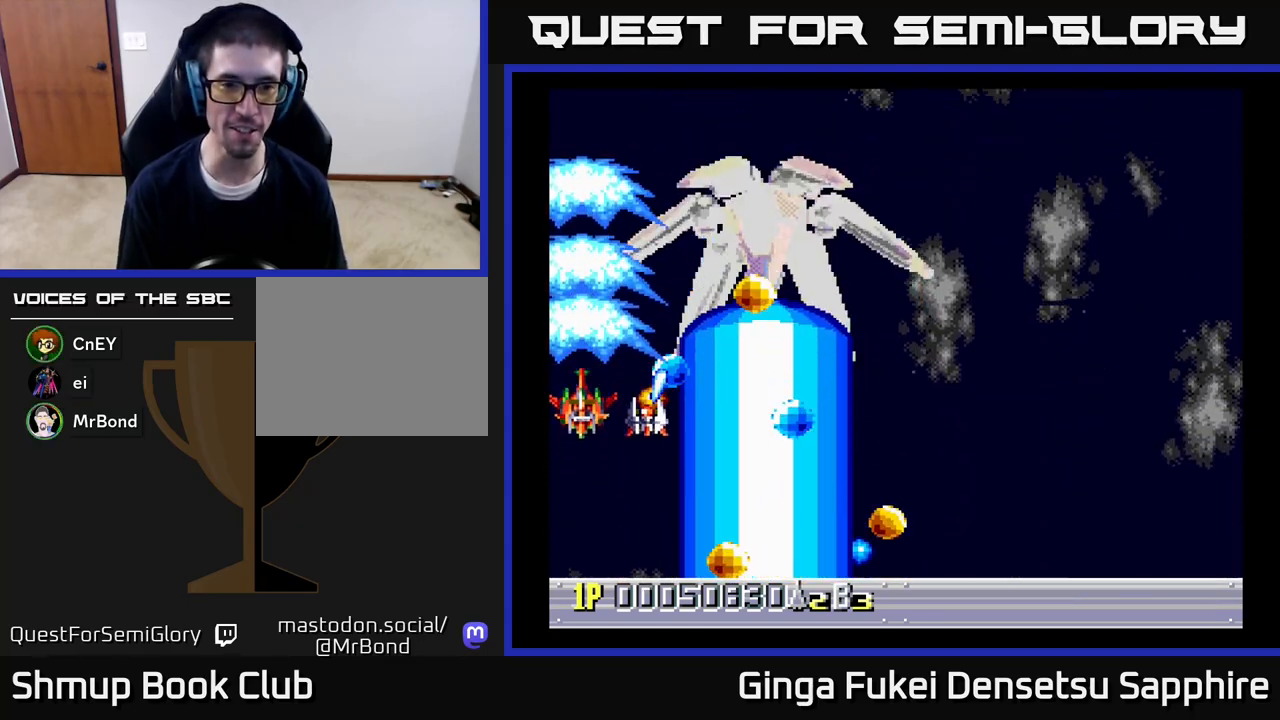
{"buttons": ["A", "DPAD_DOWN"], "left_stick": "center", "right_stick": "center", "events": [[500, "DPAD_DOWN", "down"]]}
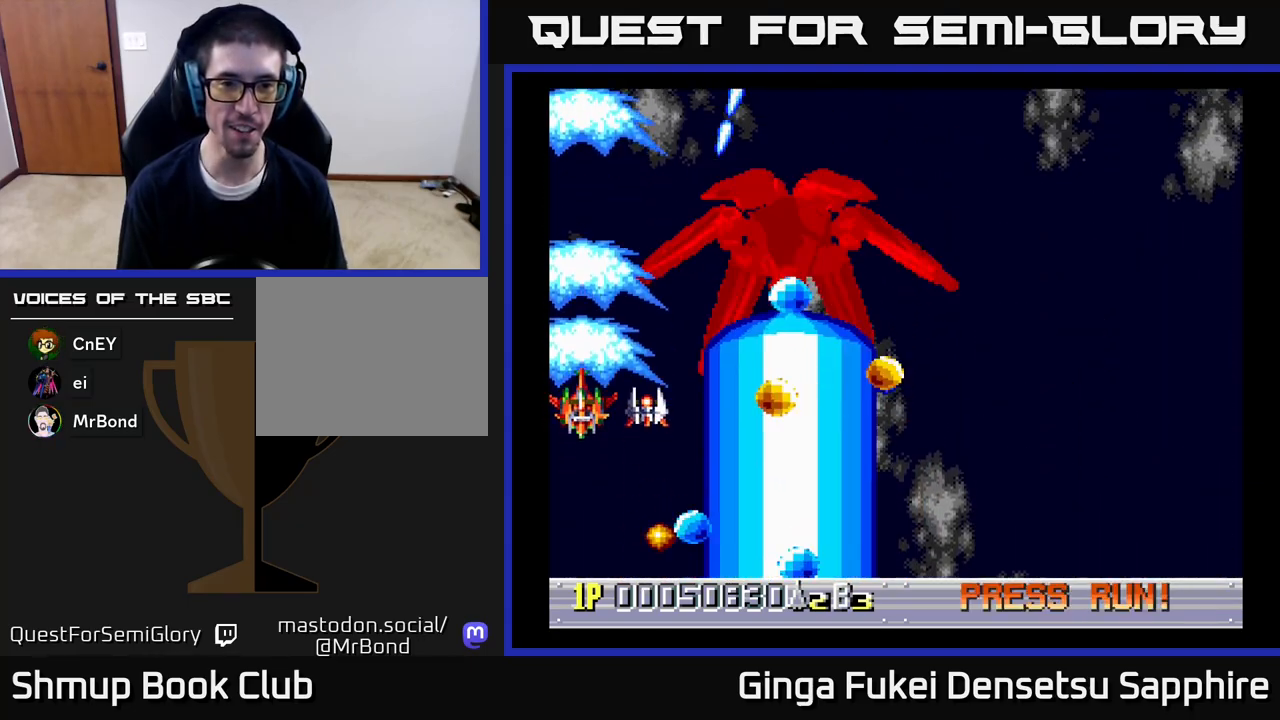
{"buttons": ["A", "DPAD_DOWN"], "left_stick": "center", "right_stick": "center", "events": [[117, "DPAD_RIGHT", "down"], [350, "DPAD_RIGHT", "up"]]}
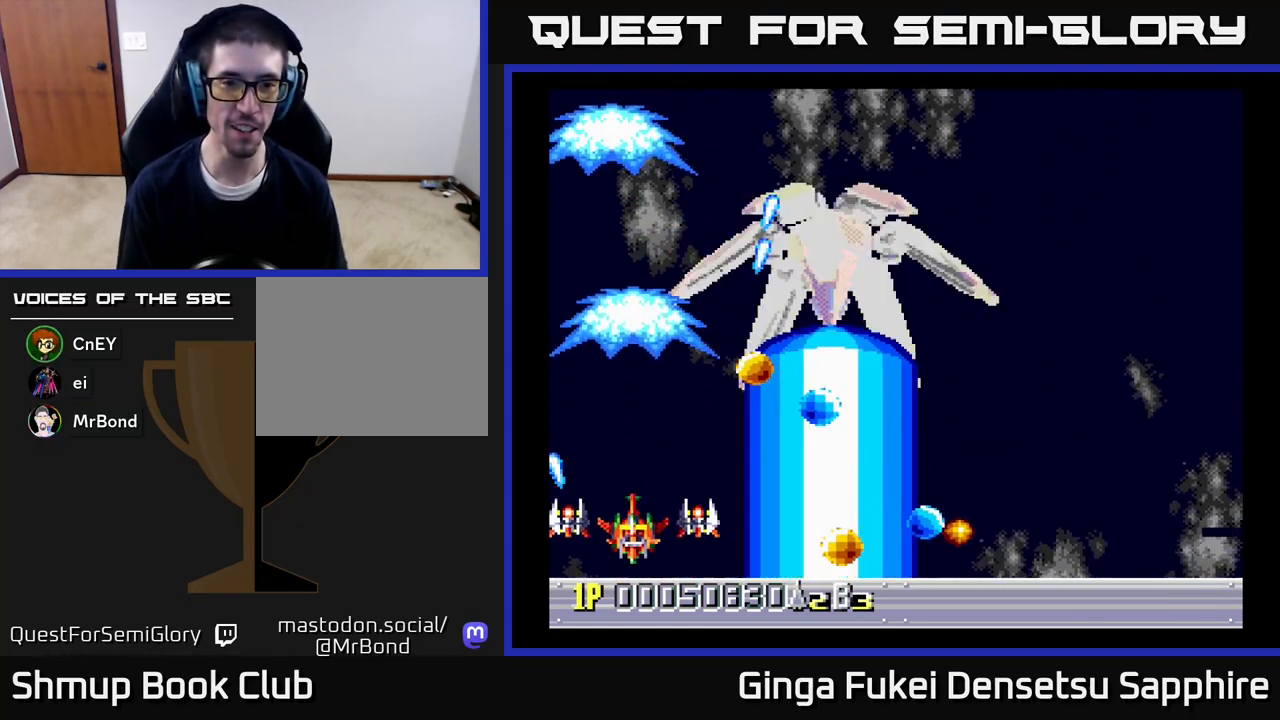
{"buttons": ["A"], "left_stick": "center", "right_stick": "center", "events": [[17, "DPAD_DOWN", "up"]]}
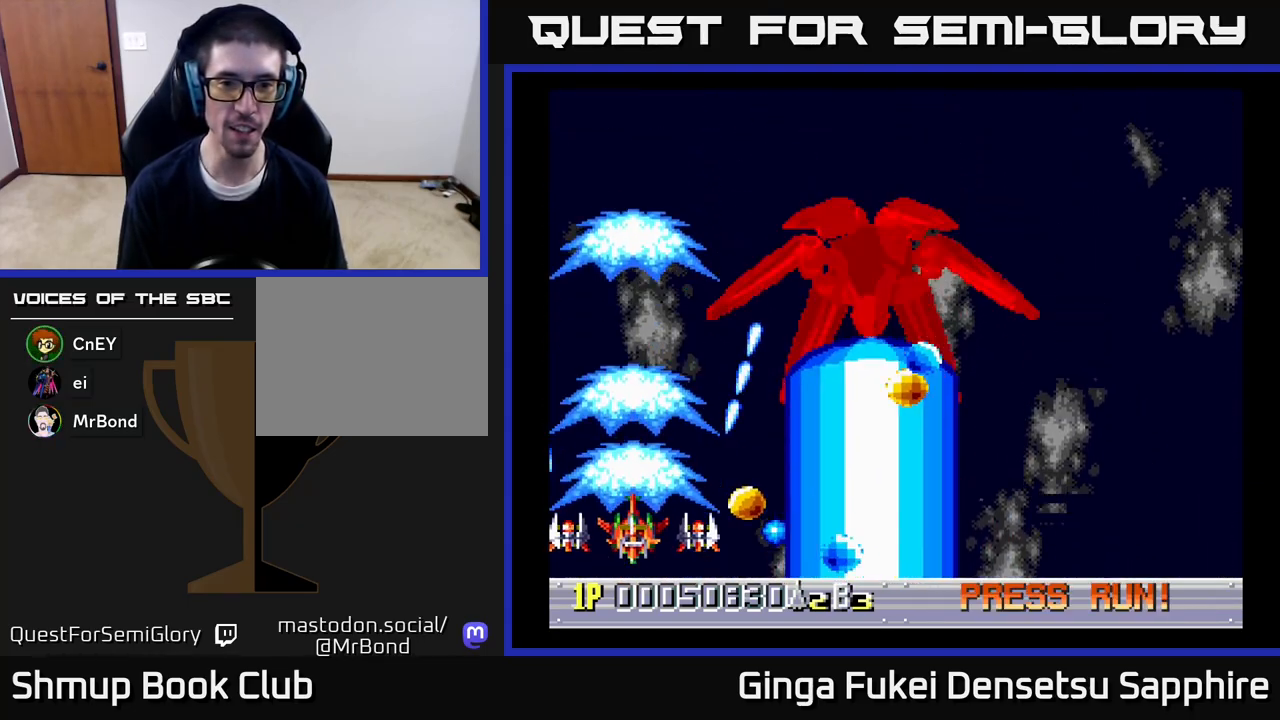
{"buttons": ["DPAD_UP"], "left_stick": "center", "right_stick": "center", "events": [[433, "A", "up"], [433, "DPAD_UP", "down"]]}
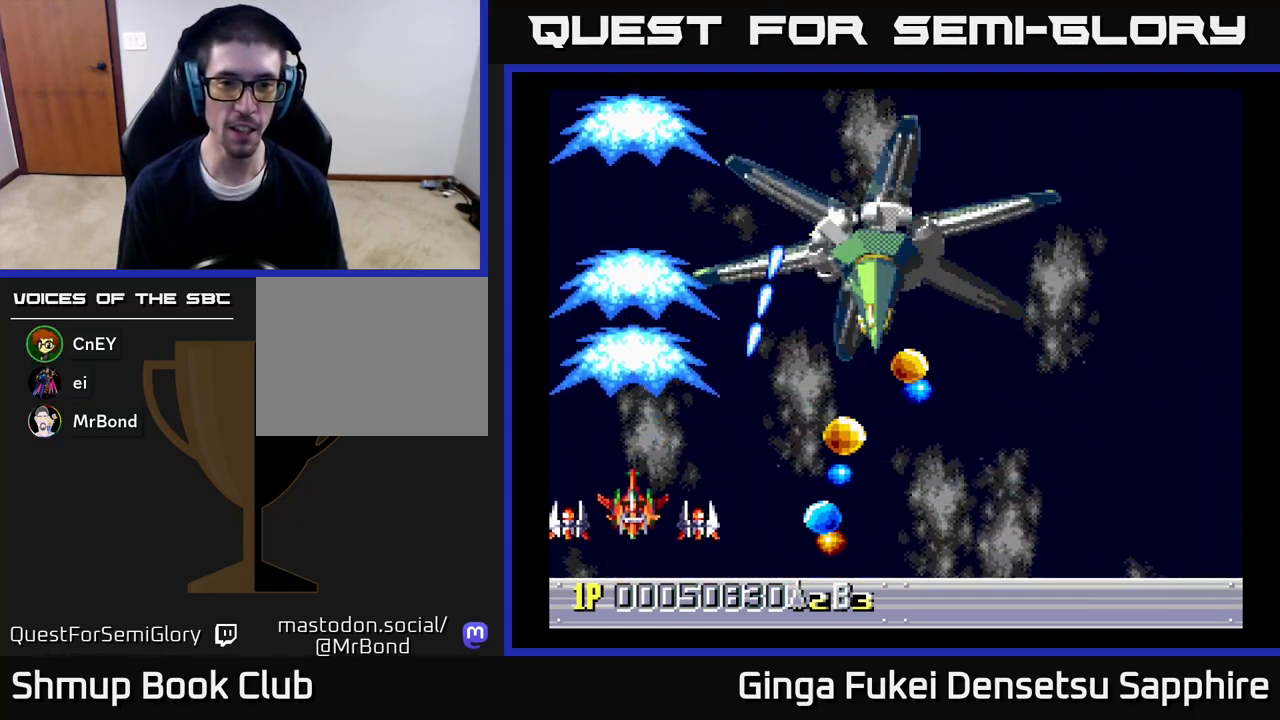
{"buttons": ["DPAD_LEFT"], "left_stick": "center", "right_stick": "center", "events": [[50, "DPAD_RIGHT", "down"], [117, "DPAD_UP", "up"], [167, "DPAD_DOWN", "down"], [183, "DPAD_RIGHT", "up"], [217, "DPAD_LEFT", "down"], [317, "DPAD_DOWN", "up"]]}
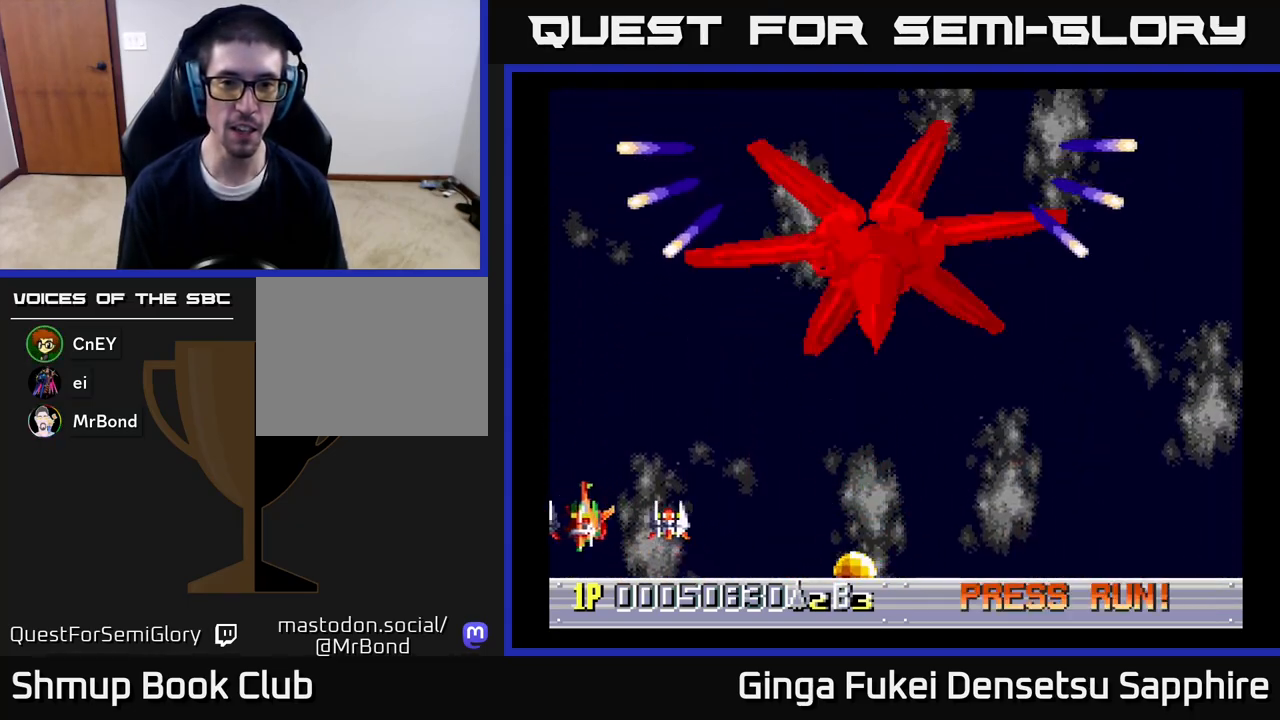
{"buttons": ["DPAD_RIGHT"], "left_stick": "center", "right_stick": "center", "events": [[50, "DPAD_DOWN", "down"], [50, "DPAD_LEFT", "up"], [83, "DPAD_RIGHT", "down"], [100, "DPAD_DOWN", "up"], [217, "DPAD_DOWN", "down"], [317, "DPAD_DOWN", "up"]]}
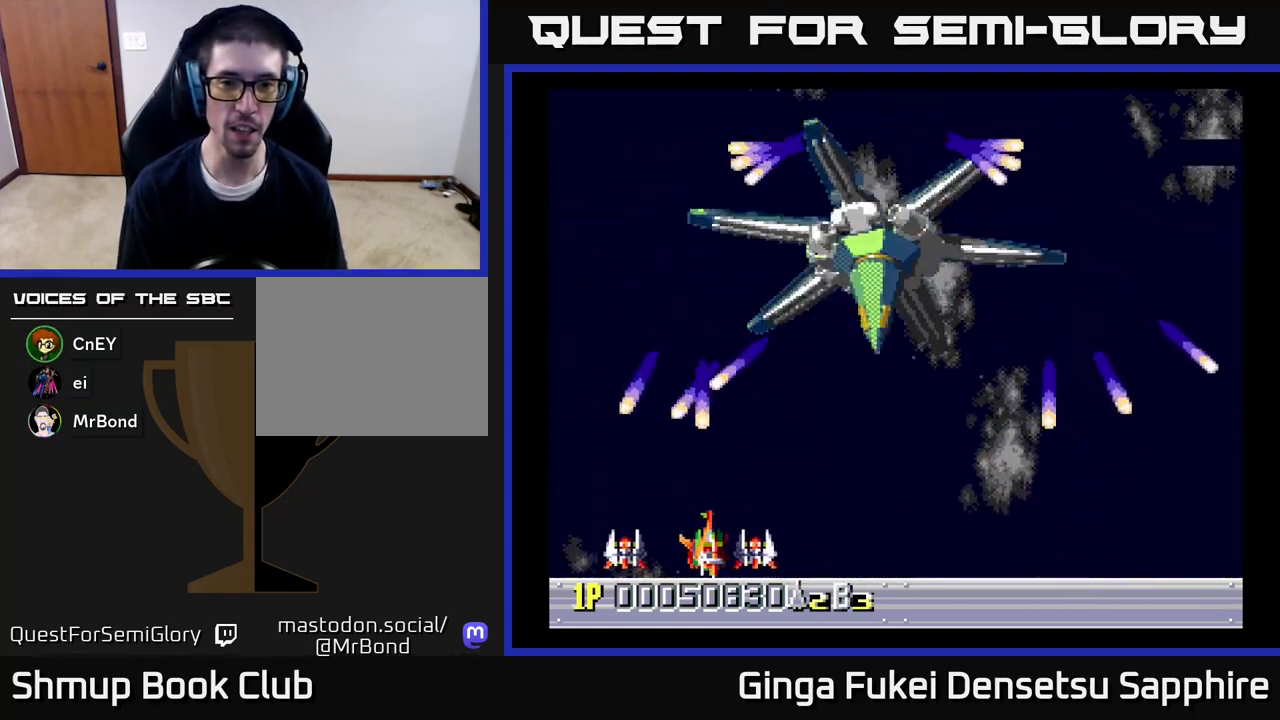
{"buttons": ["A", "DPAD_UP", "DPAD_RIGHT"], "left_stick": "center", "right_stick": "center", "events": [[367, "DPAD_UP", "down"], [483, "A", "down"]]}
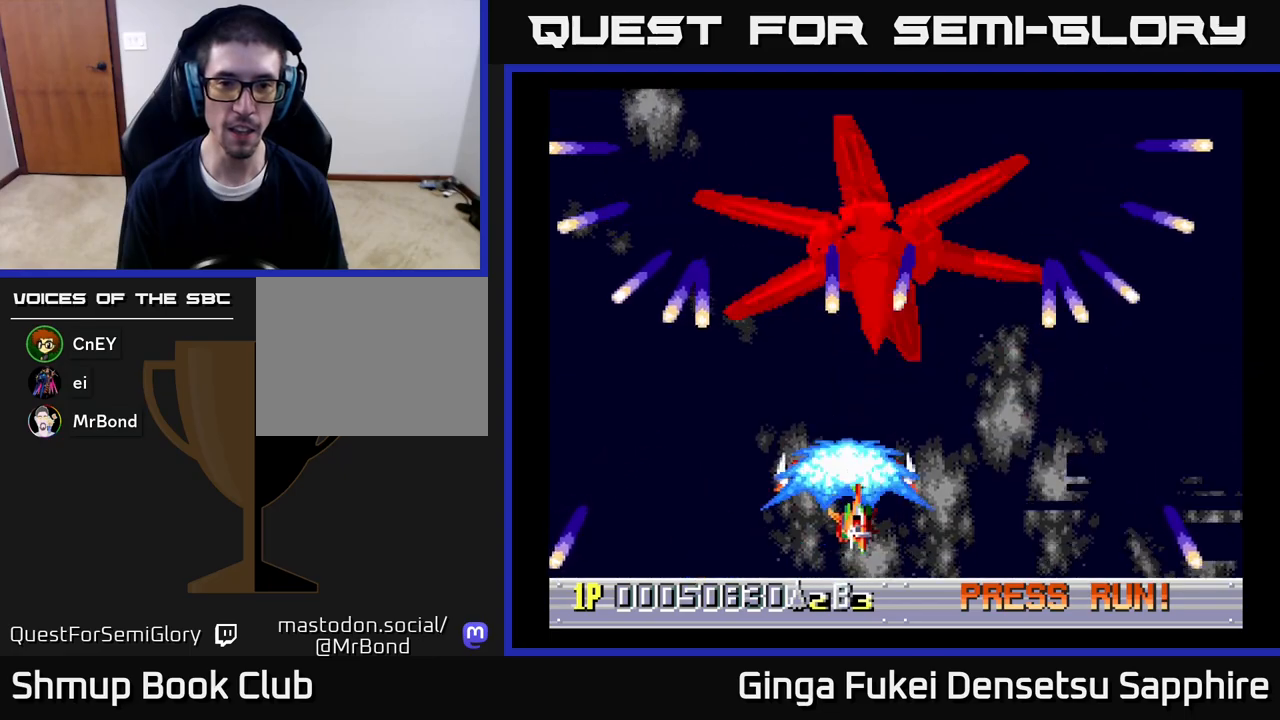
{"buttons": ["A"], "left_stick": "center", "right_stick": "center", "events": [[50, "DPAD_UP", "up"], [67, "A", "up"], [100, "DPAD_DOWN", "down"], [300, "DPAD_DOWN", "up"], [383, "A", "down"], [450, "DPAD_RIGHT", "up"], [450, "DPAD_UP", "down"], [467, "DPAD_UP", "up"]]}
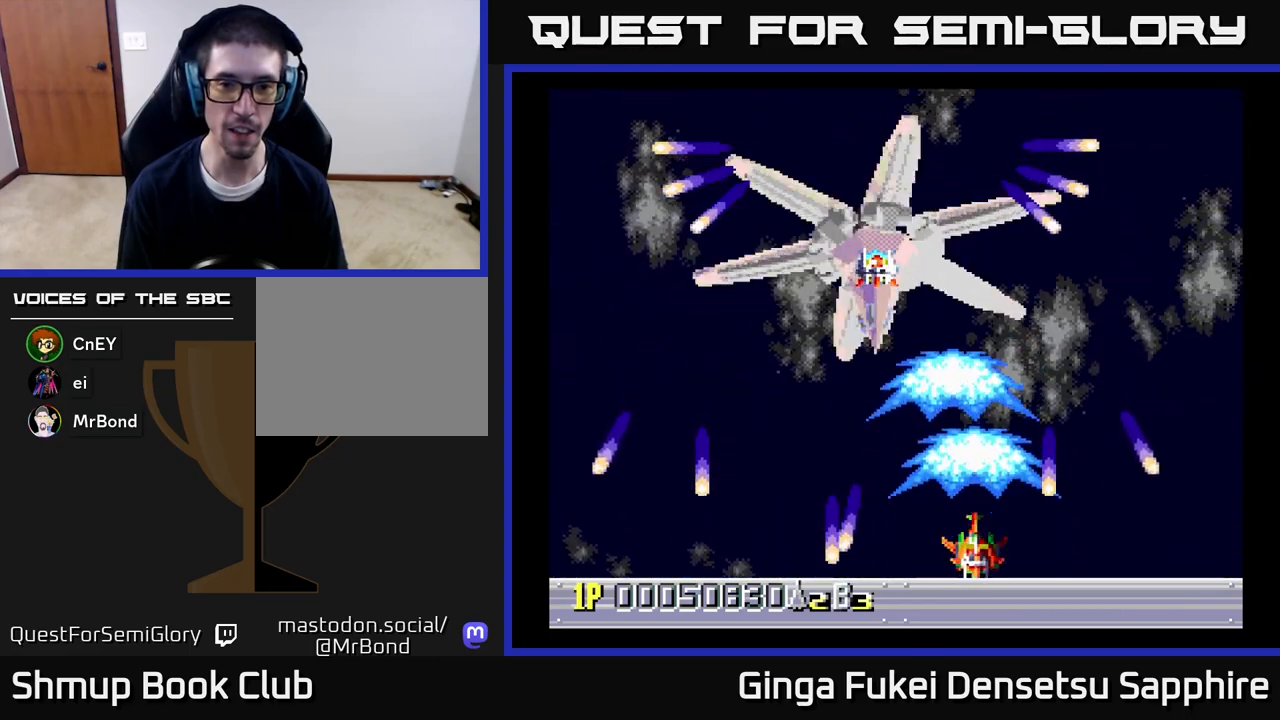
{"buttons": ["A", "DPAD_DOWN"], "left_stick": "center", "right_stick": "center", "events": [[200, "DPAD_LEFT", "down"], [367, "DPAD_LEFT", "up"], [400, "DPAD_DOWN", "down"]]}
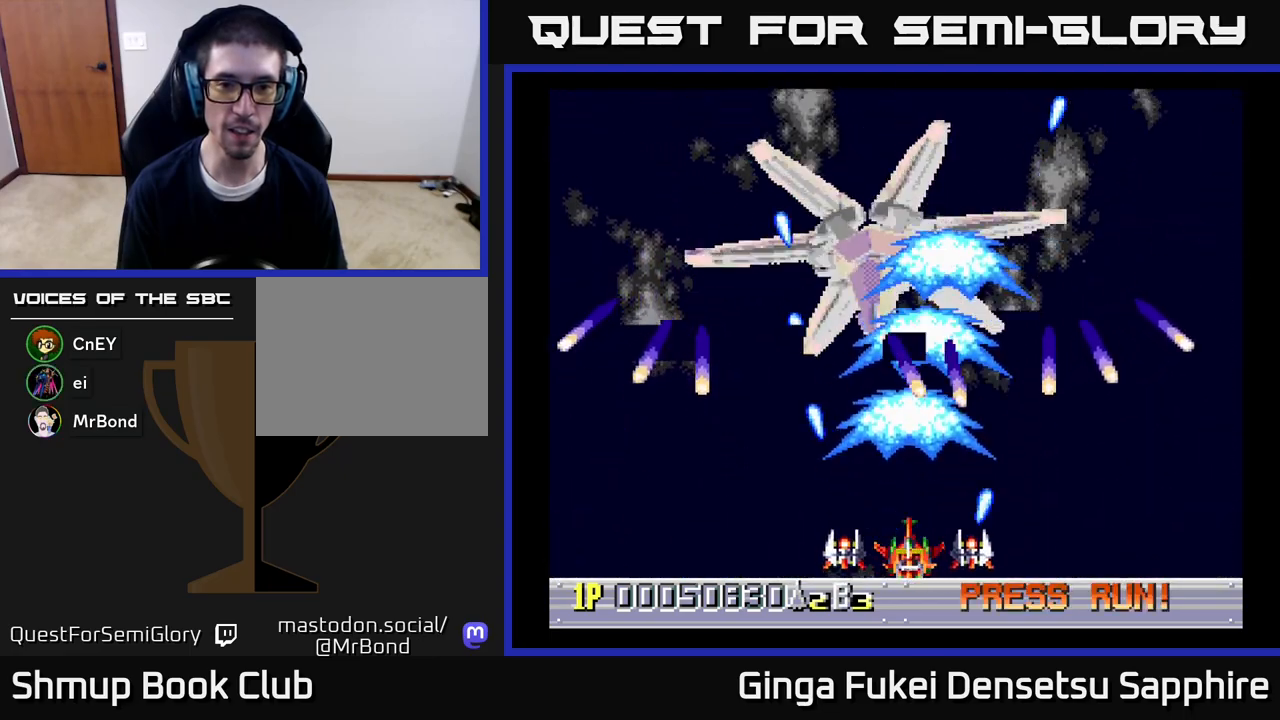
{"buttons": ["A"], "left_stick": "center", "right_stick": "center", "events": [[50, "DPAD_DOWN", "up"], [50, "DPAD_RIGHT", "down"], [133, "DPAD_DOWN", "down"], [167, "DPAD_LEFT", "down"], [167, "DPAD_RIGHT", "up"], [183, "DPAD_DOWN", "up"], [483, "DPAD_LEFT", "up"]]}
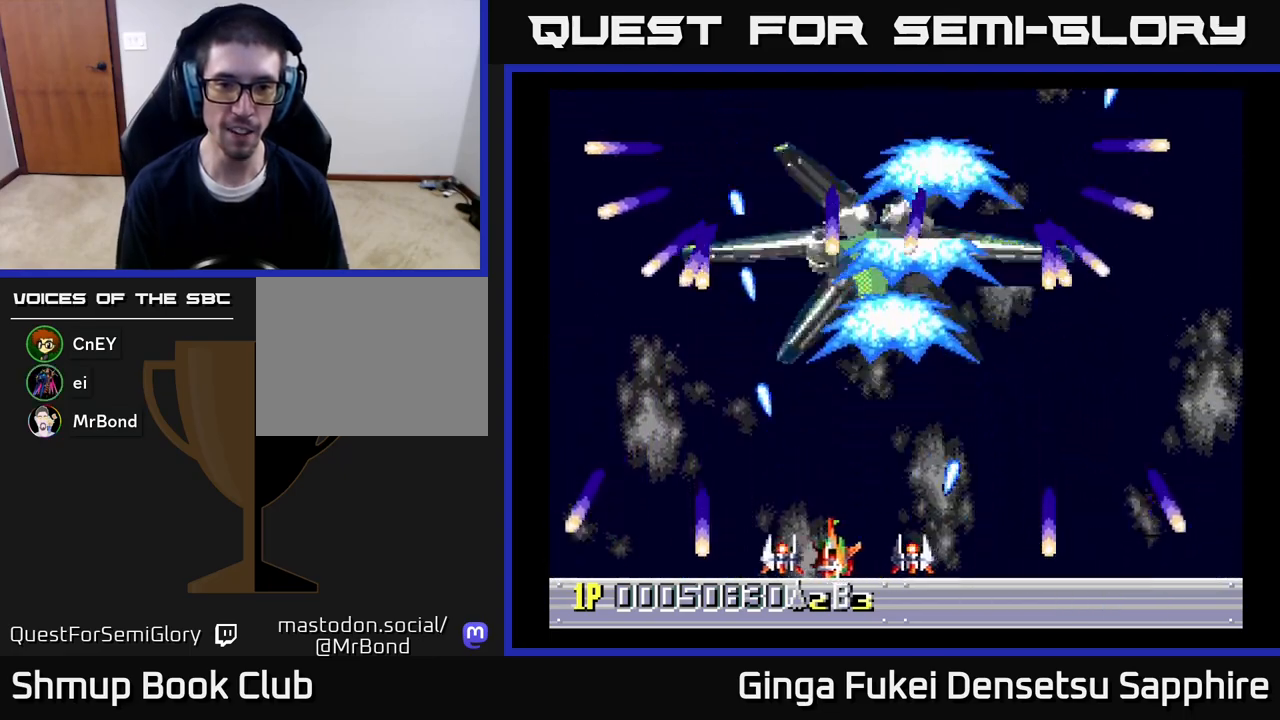
{"buttons": ["A", "DPAD_LEFT"], "left_stick": "center", "right_stick": "center", "events": [[283, "DPAD_LEFT", "down"]]}
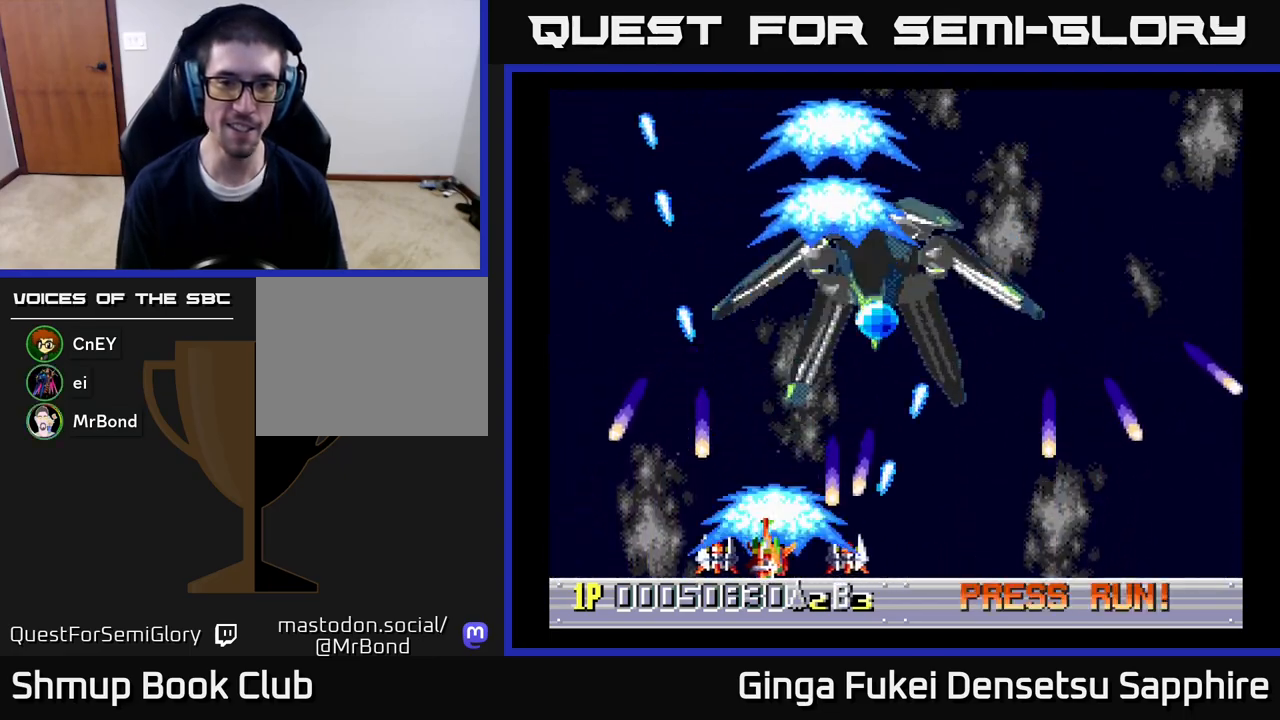
{"buttons": ["A", "DPAD_LEFT"], "left_stick": "center", "right_stick": "center", "events": [[67, "DPAD_UP", "down"], [133, "DPAD_LEFT", "up"], [150, "DPAD_RIGHT", "down"], [300, "DPAD_UP", "up"], [317, "DPAD_DOWN", "down"], [317, "DPAD_RIGHT", "up"], [450, "DPAD_DOWN", "up"], [450, "DPAD_LEFT", "down"]]}
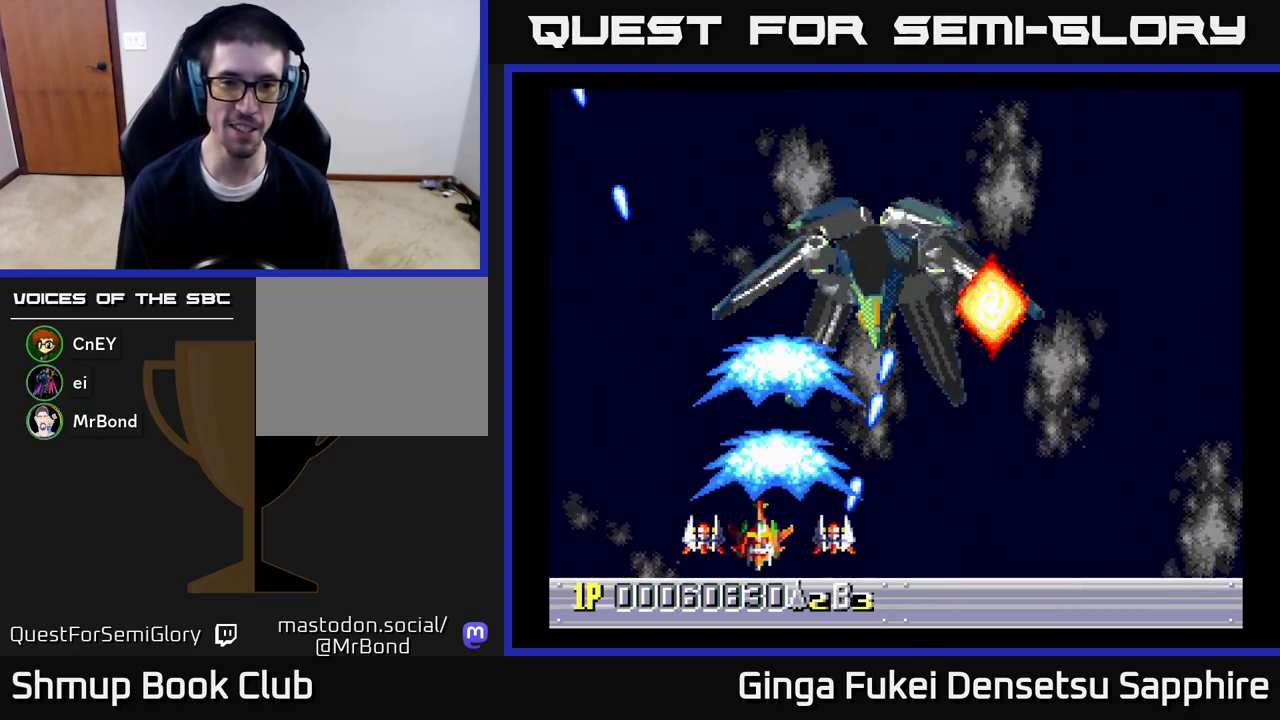
{"buttons": ["A", "DPAD_DOWN", "DPAD_RIGHT"], "left_stick": "center", "right_stick": "center", "events": [[17, "DPAD_UP", "down"], [383, "DPAD_UP", "up"], [400, "DPAD_DOWN", "down"], [417, "DPAD_LEFT", "up"], [450, "DPAD_RIGHT", "down"]]}
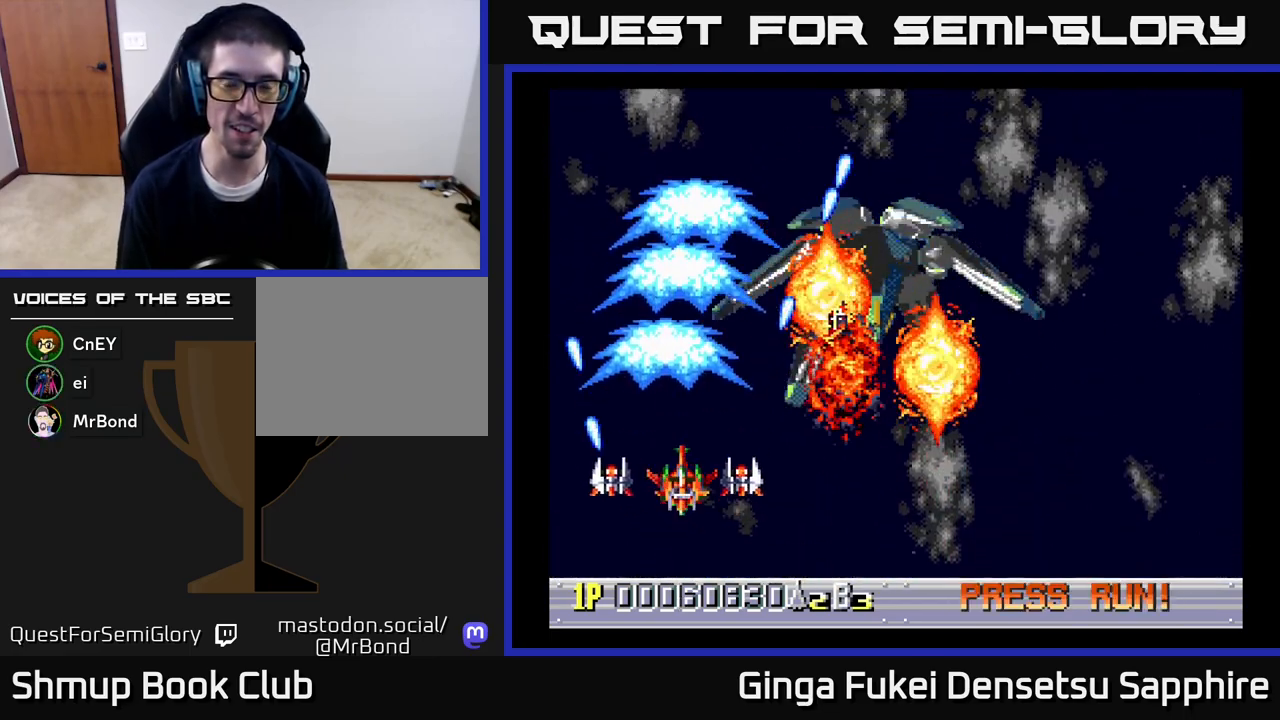
{"buttons": ["DPAD_RIGHT"], "left_stick": "center", "right_stick": "center", "events": [[117, "DPAD_RIGHT", "up"], [150, "A", "up"], [150, "DPAD_DOWN", "up"], [150, "DPAD_LEFT", "down"], [317, "DPAD_UP", "down"], [350, "DPAD_LEFT", "up"], [367, "DPAD_RIGHT", "down"], [400, "DPAD_UP", "up"]]}